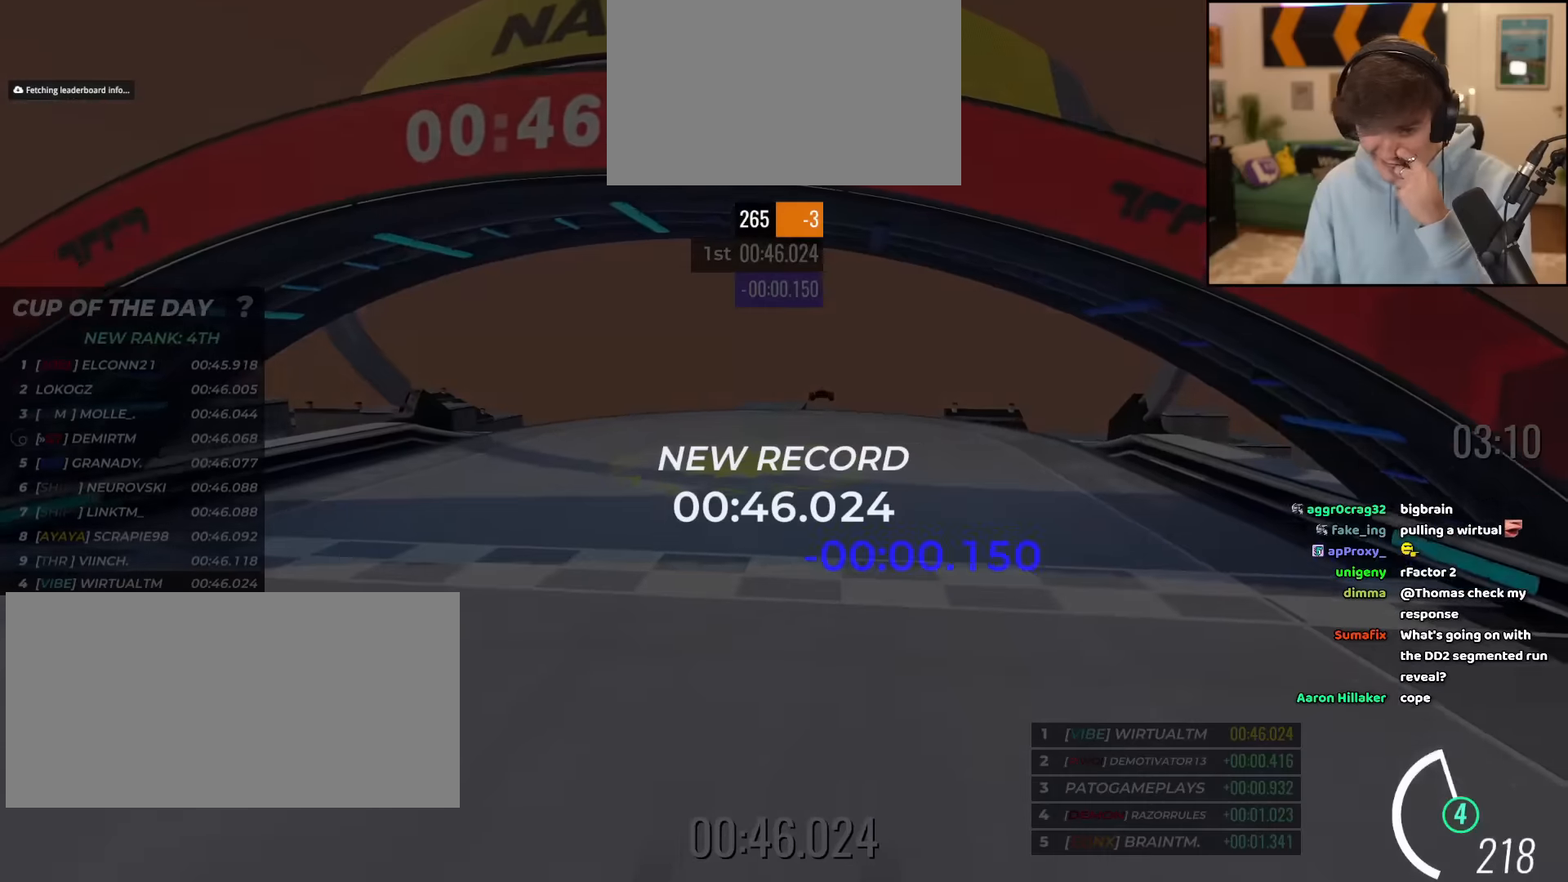
Gameplay with keyboard; each line is a JSON object with the keys held at the frame after it. "events" lists presses ("down") and releases ("up") of "brake", "down", "left", "right" and "up" between this image and that frame as [ms after this image, input, new state], when the widget could be followed in between. No other keys are recorded. Mouse input is not recorded. Key names are as the overlay labels them; some are game actions (e.g. jump) rather than physical keys.
{"keys": ["up"], "events": []}
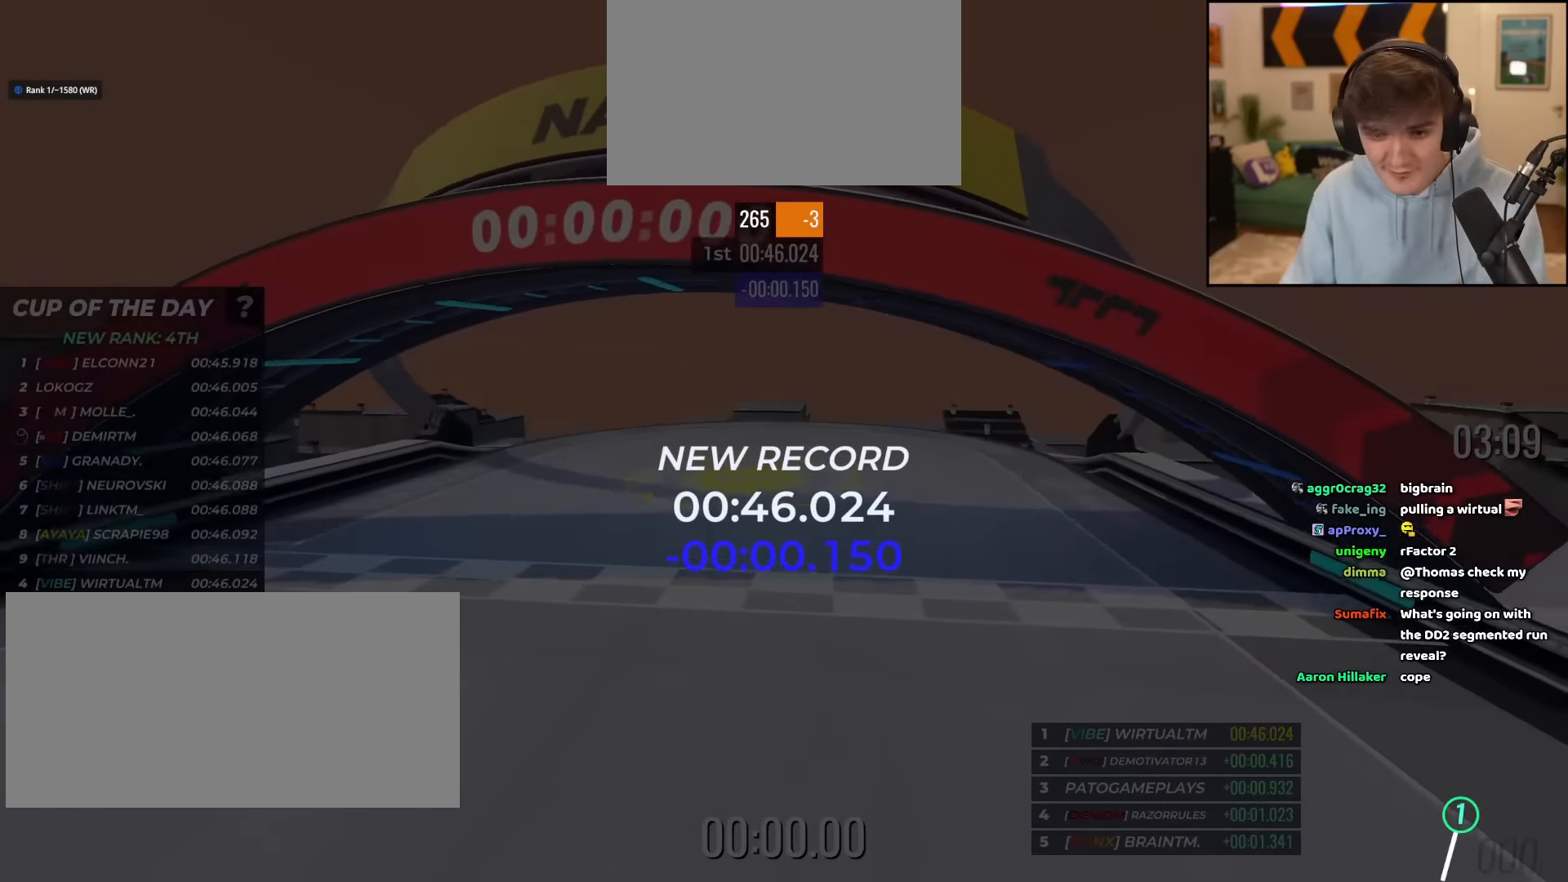
{"keys": ["up"], "events": []}
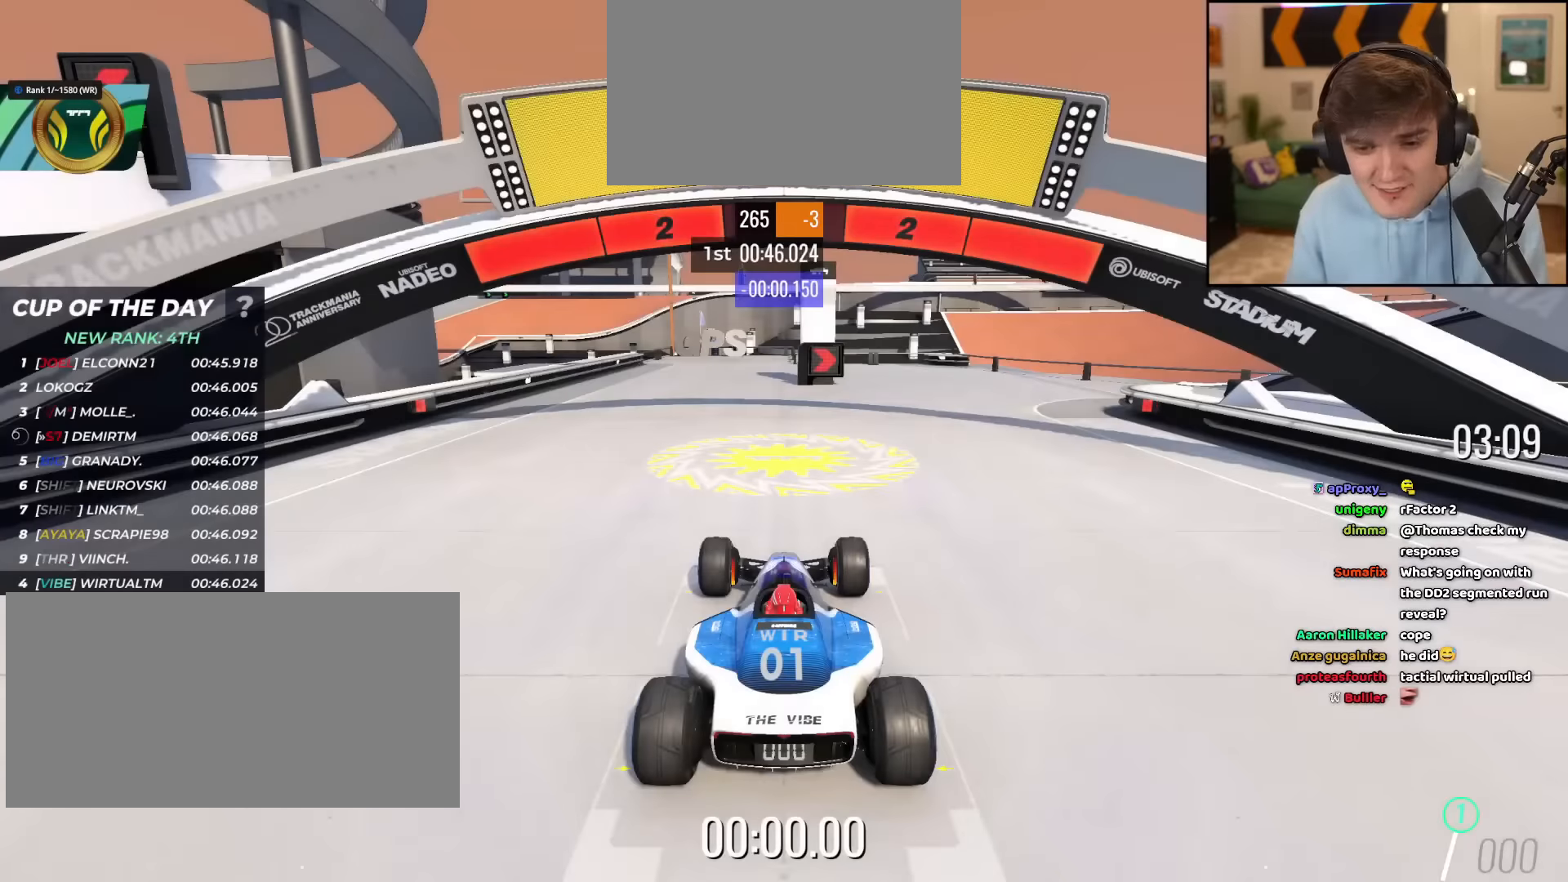
{"keys": ["up"], "events": []}
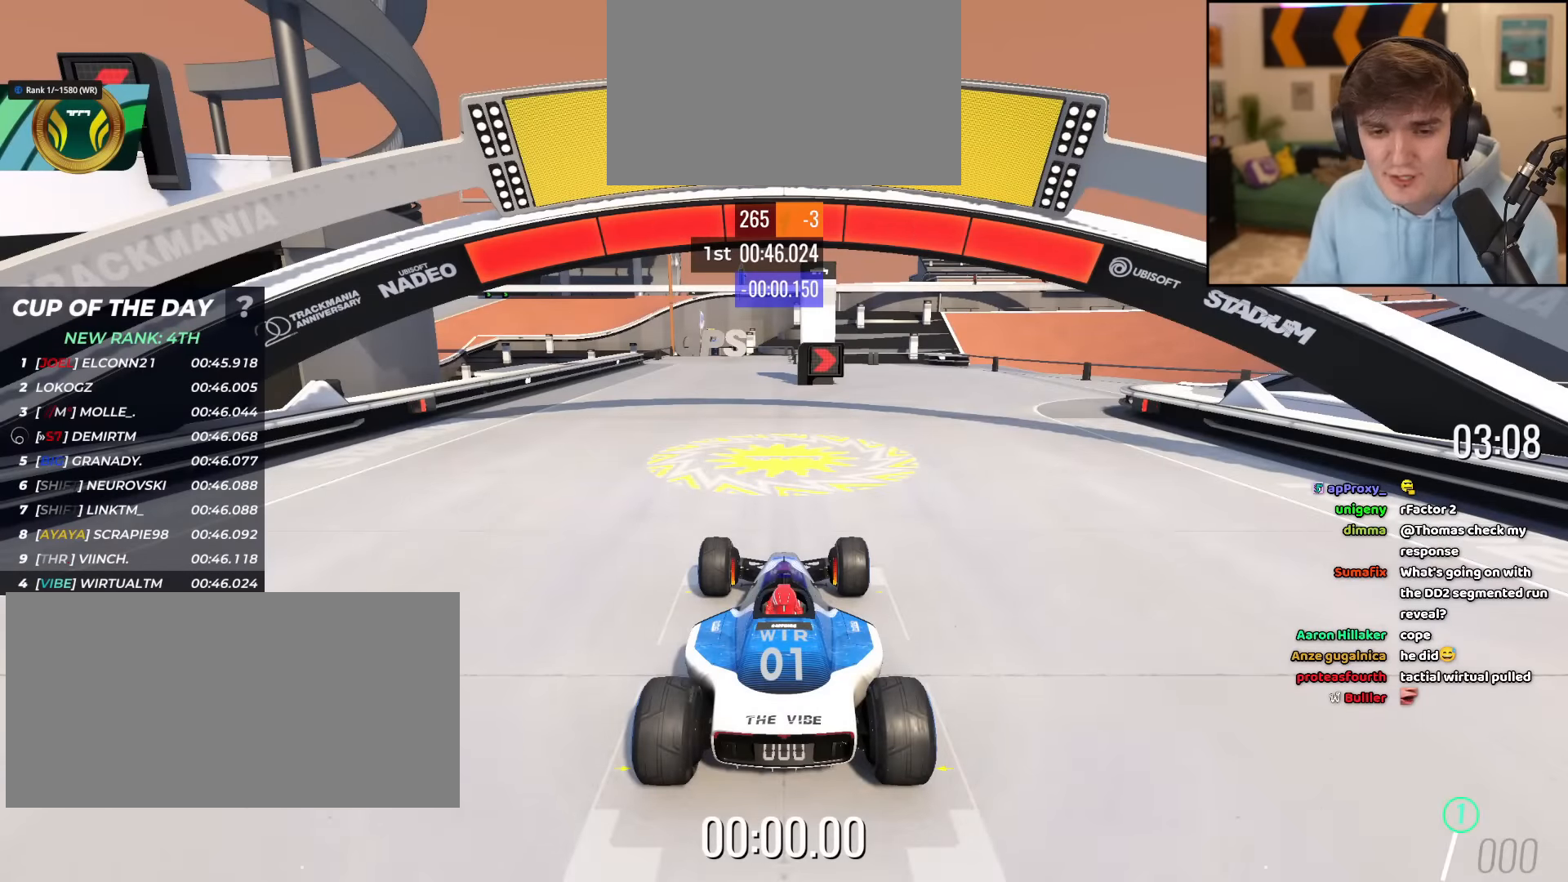
{"keys": ["up"], "events": []}
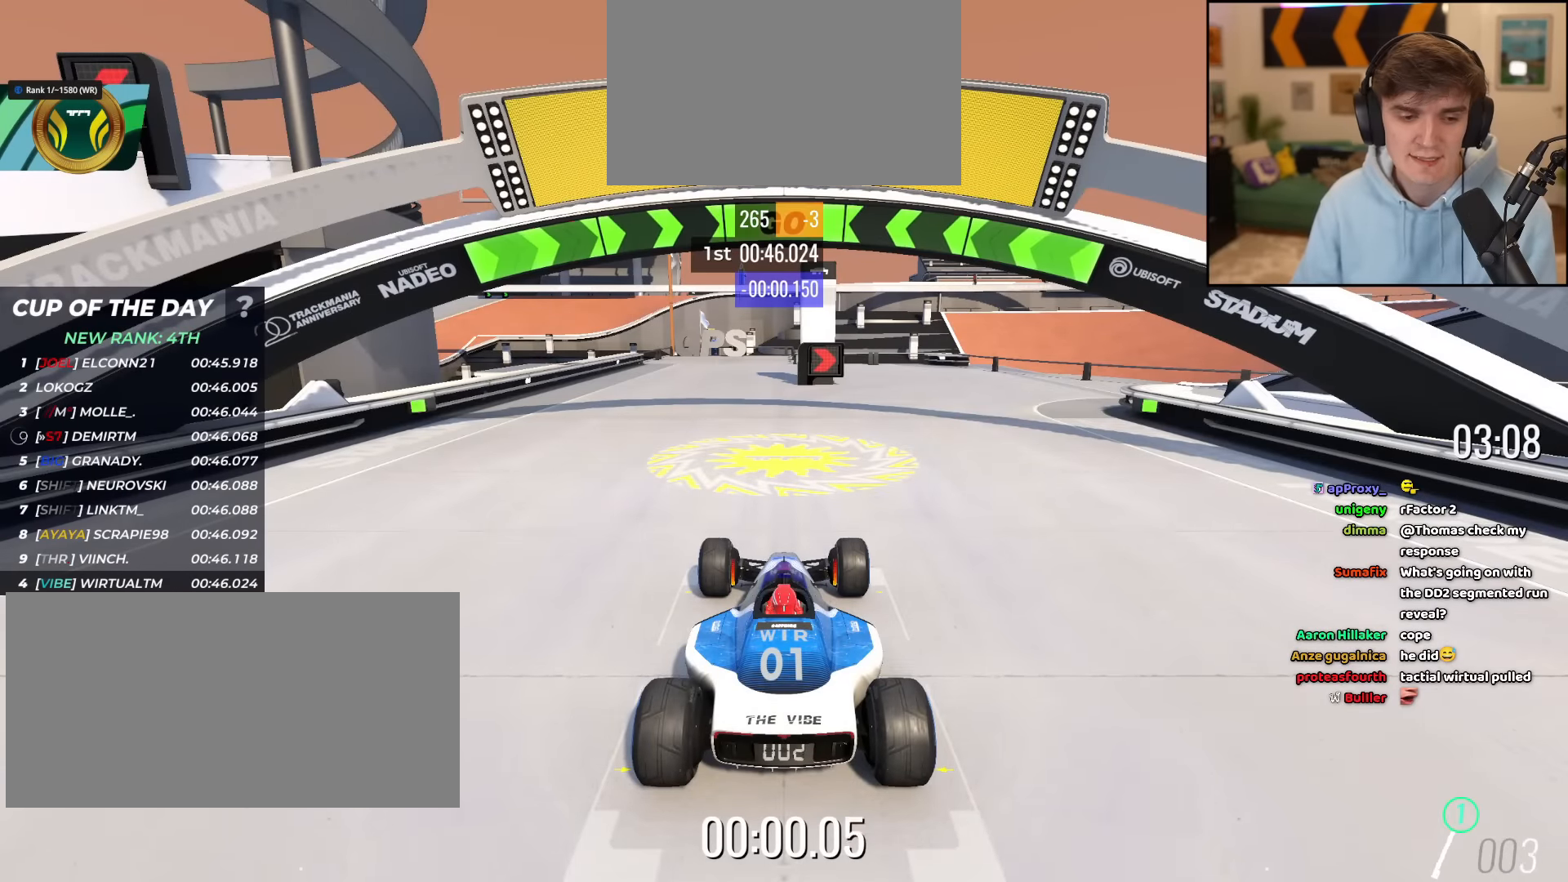
{"keys": ["up"], "events": []}
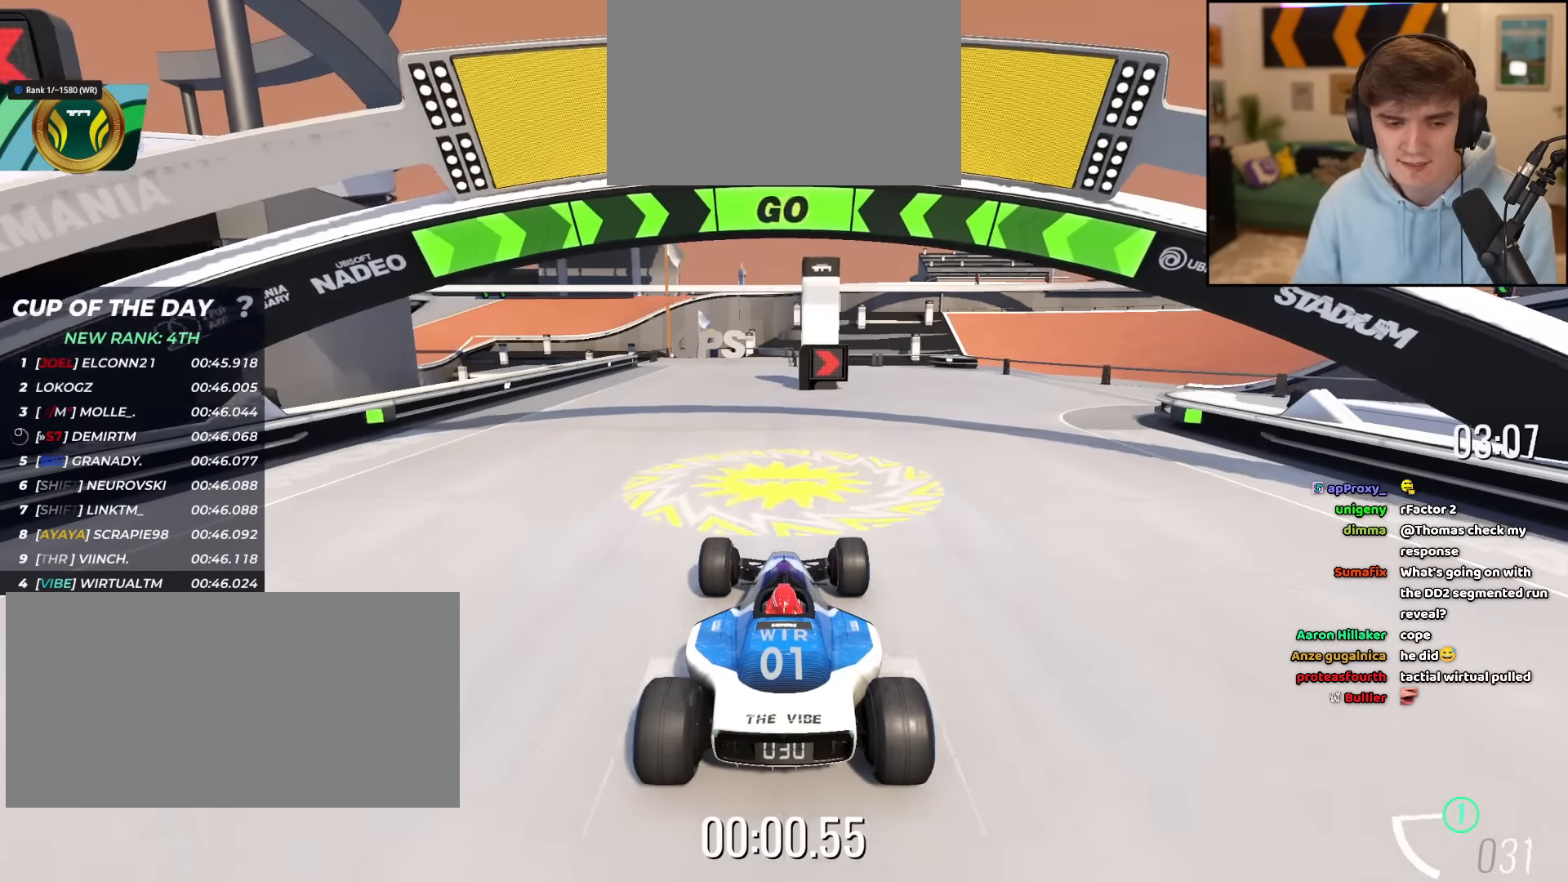
{"keys": ["up"], "events": [[50, "right", "down"], [150, "right", "up"], [284, "right", "down"], [484, "right", "up"]]}
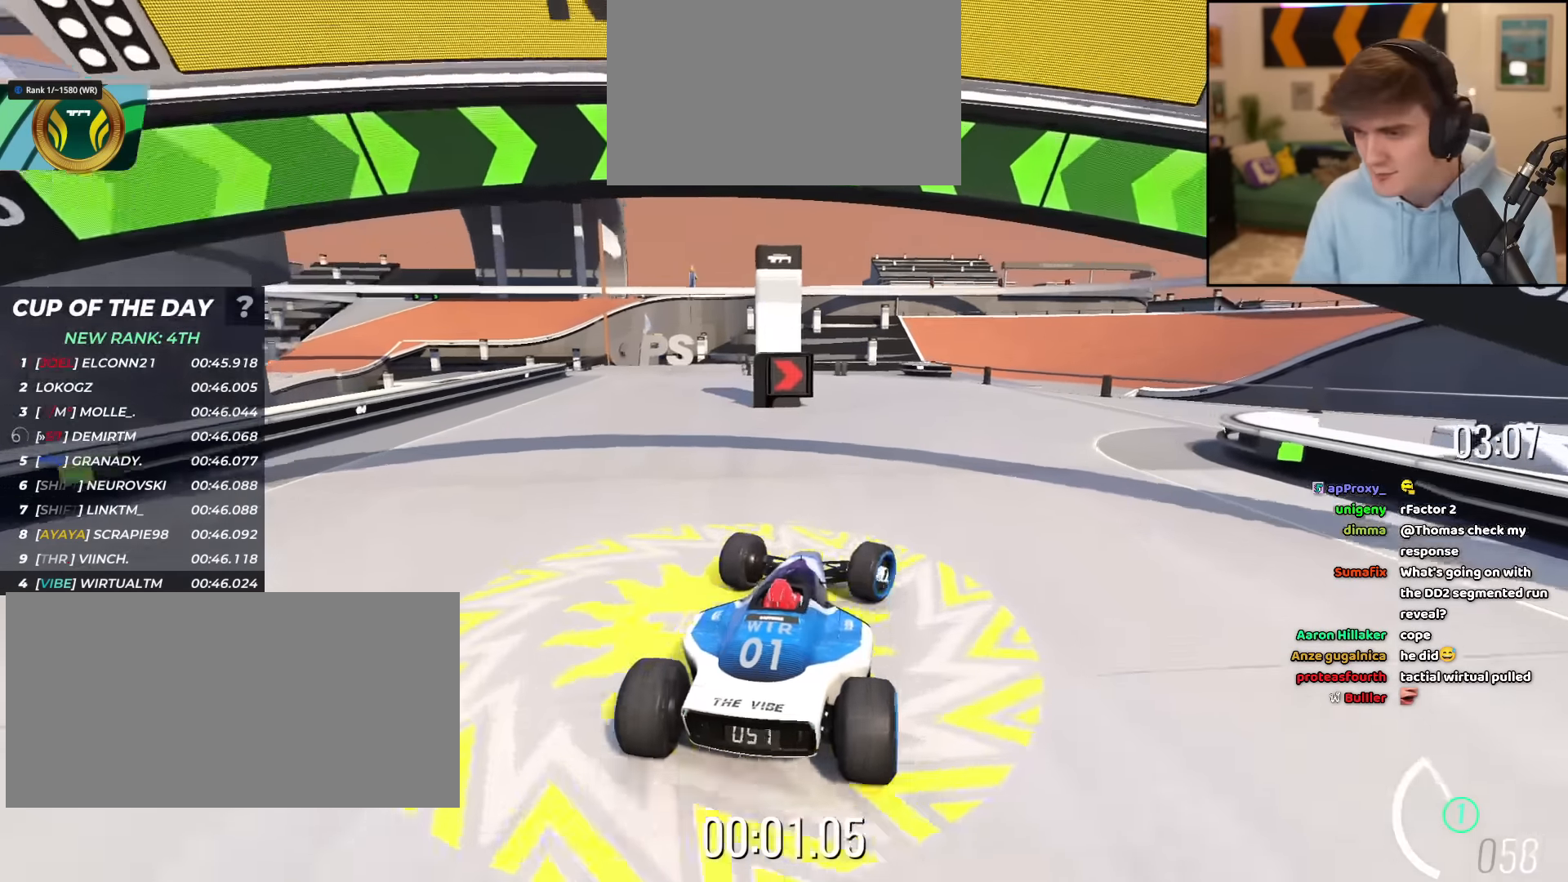
{"keys": ["right", "up"], "events": [[84, "right", "down"]]}
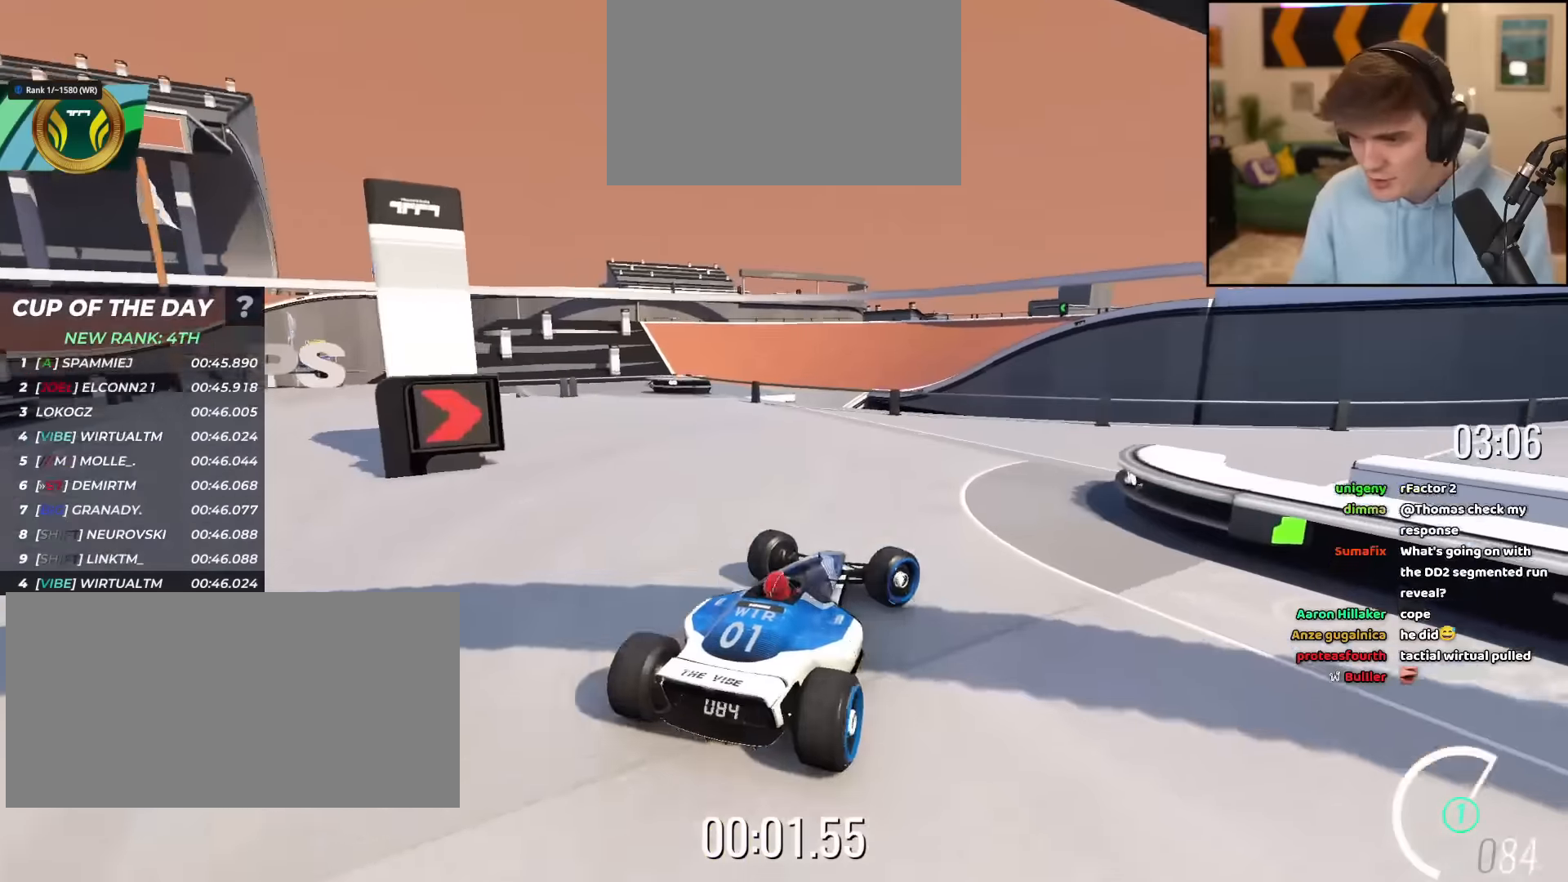
{"keys": ["right", "up"], "events": [[184, "right", "up"], [234, "right", "down"]]}
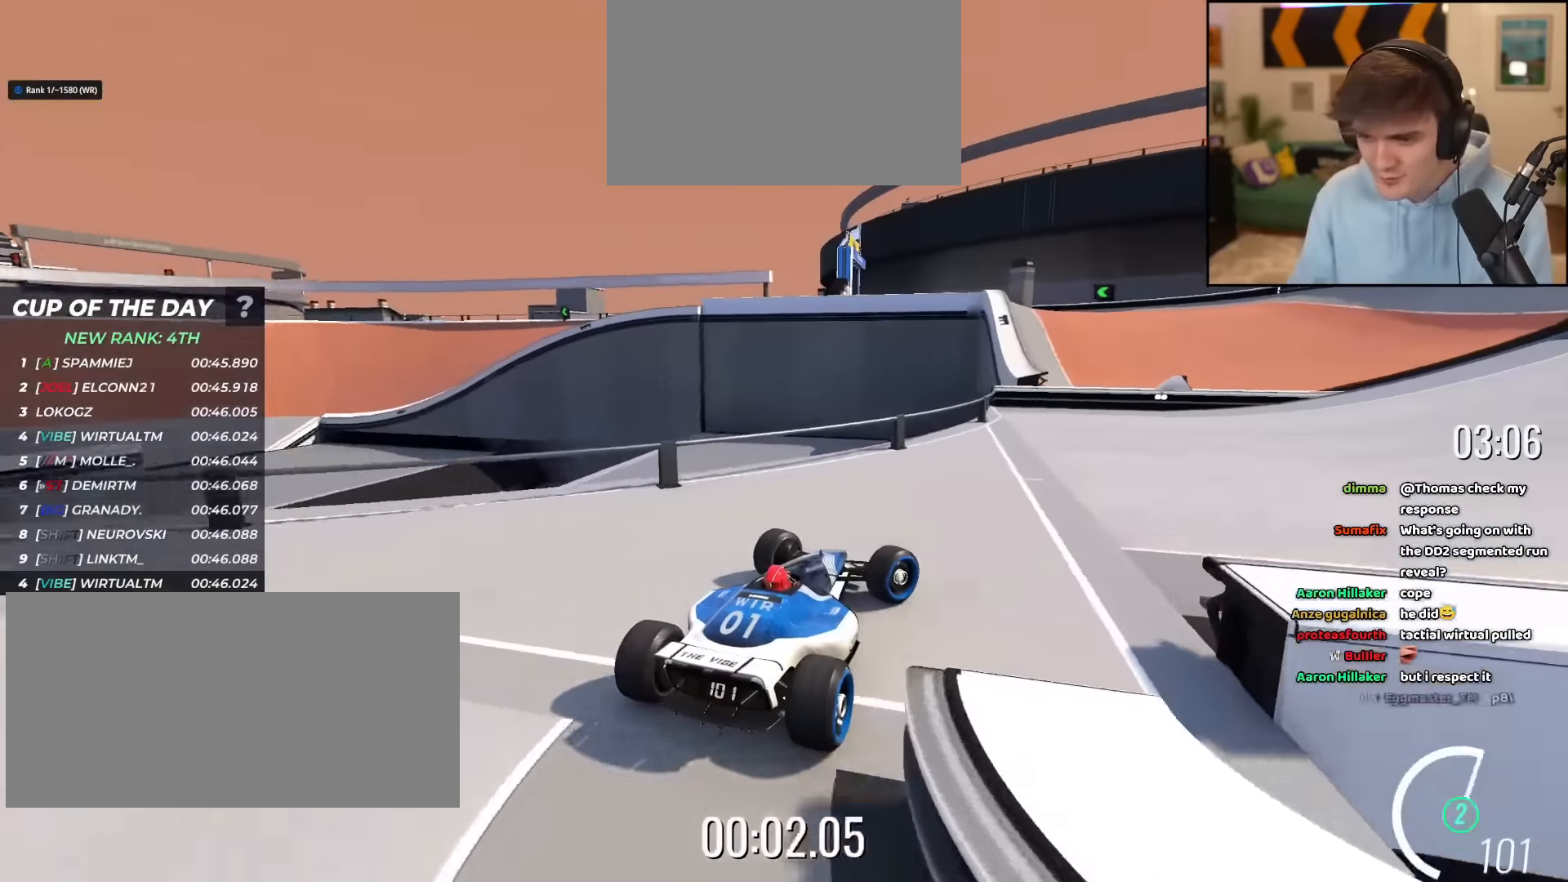
{"keys": ["up"], "events": [[333, "right", "up"]]}
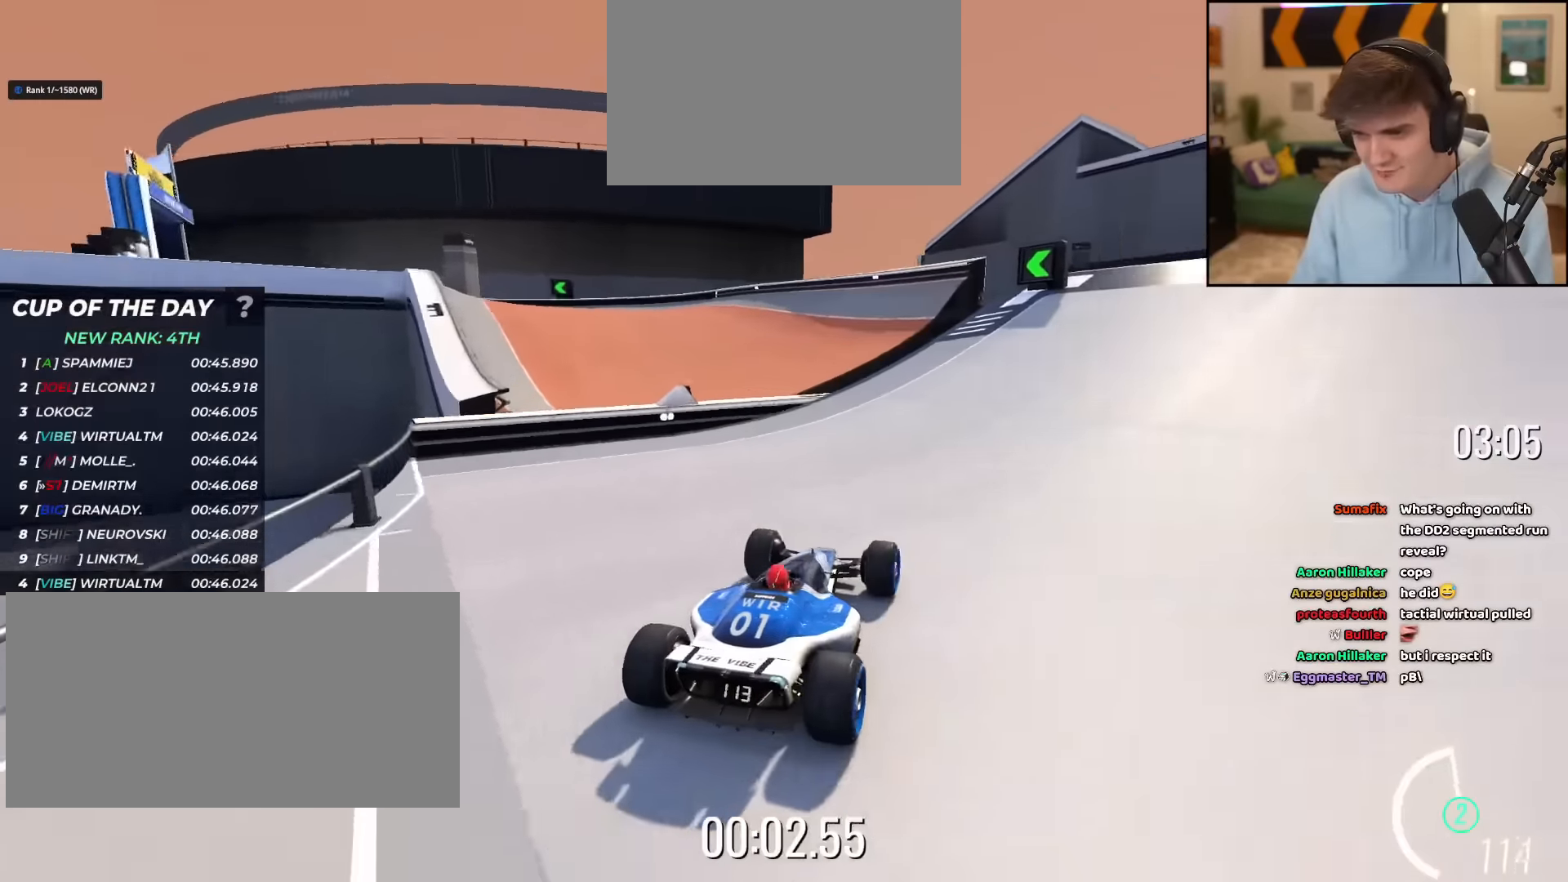
{"keys": ["up"], "events": [[34, "left", "down"], [501, "left", "up"]]}
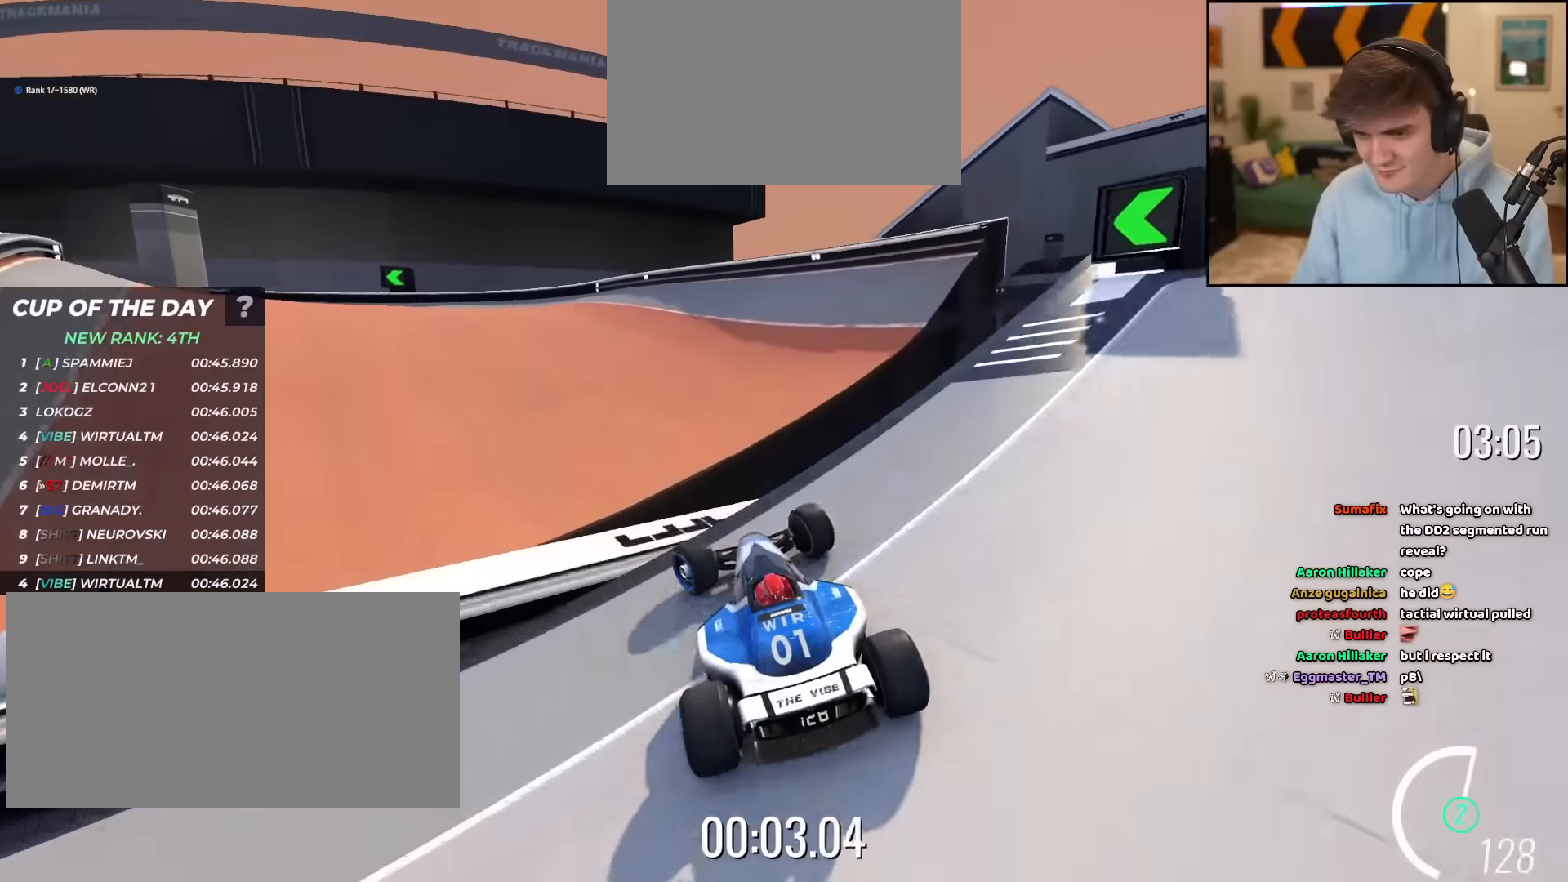
{"keys": ["left", "up"], "events": [[83, "left", "down"], [133, "left", "up"], [233, "left", "down"]]}
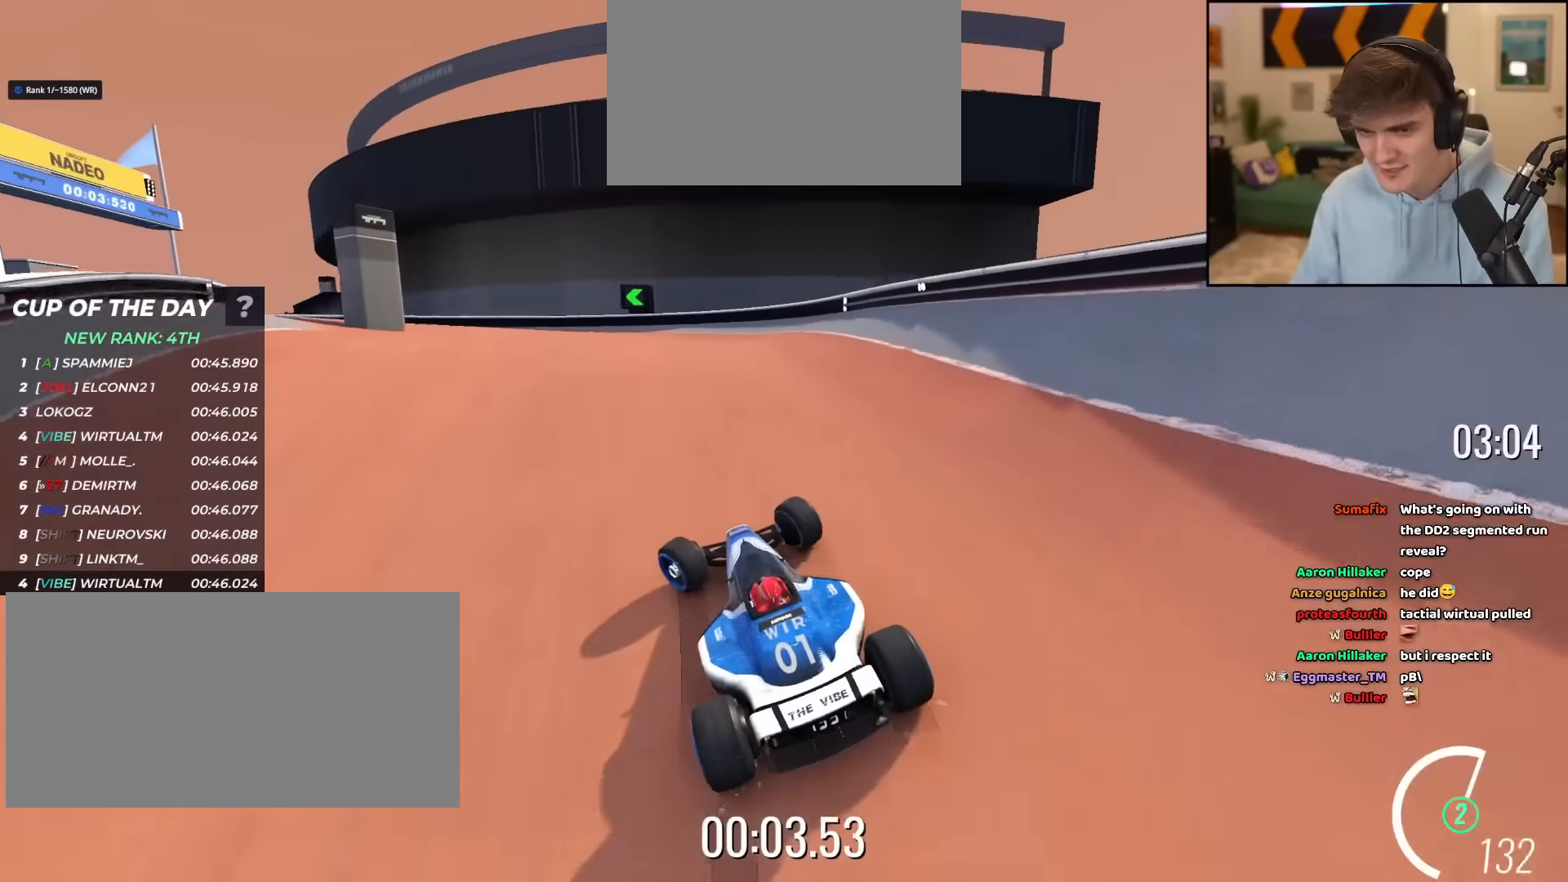
{"keys": ["right", "up"], "events": [[400, "left", "up"], [450, "right", "down"]]}
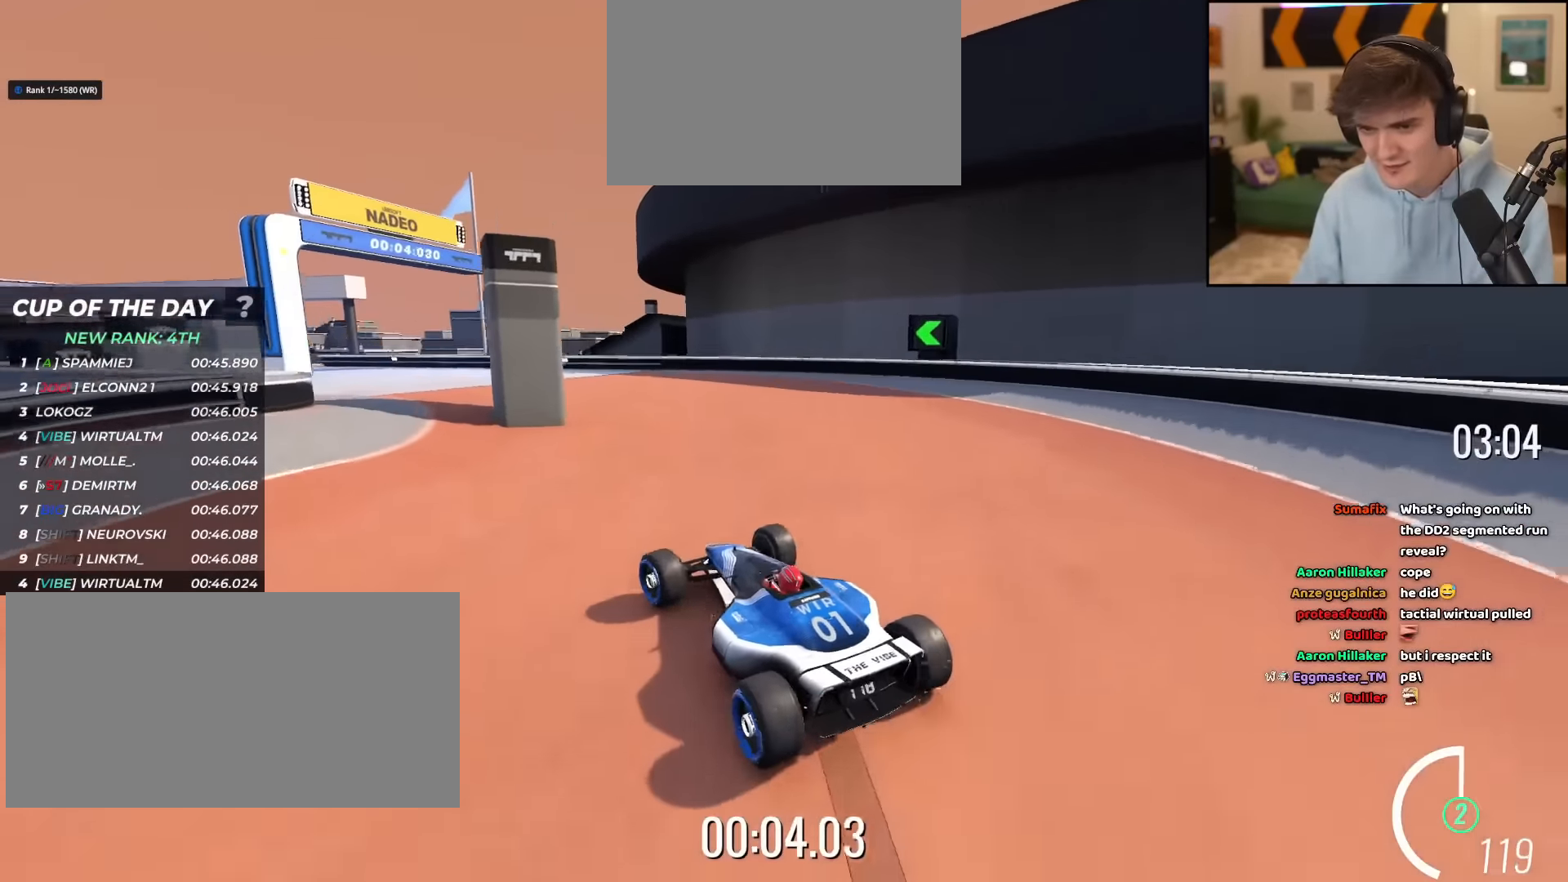
{"keys": ["left", "up"], "events": [[83, "right", "up"], [284, "left", "down"], [417, "left", "up"], [501, "left", "down"]]}
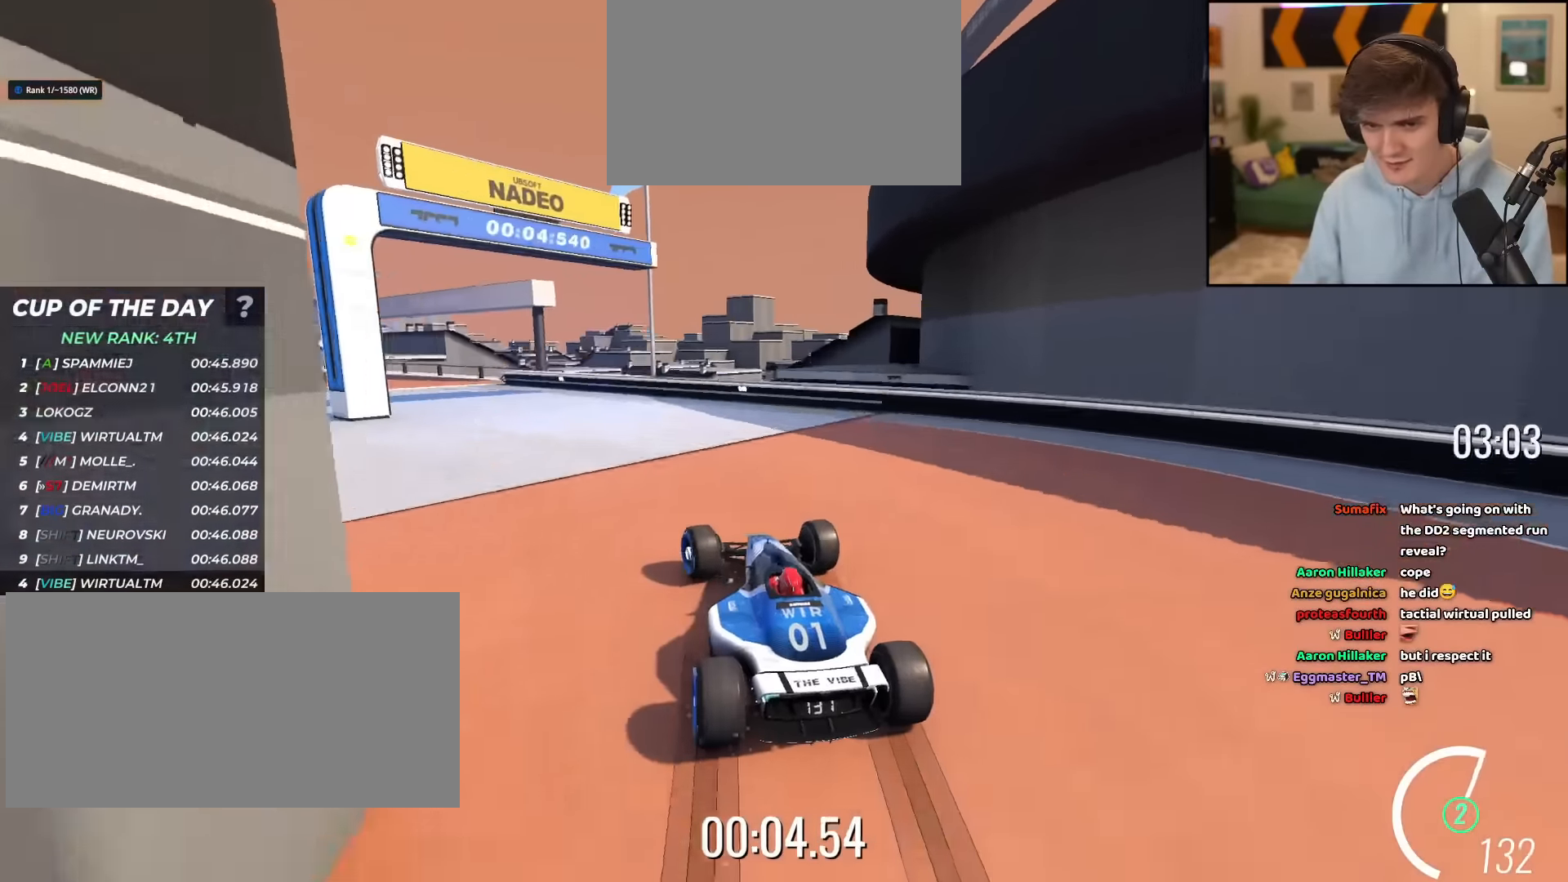
{"keys": ["left", "up"], "events": [[33, "left", "up"], [233, "left", "down"]]}
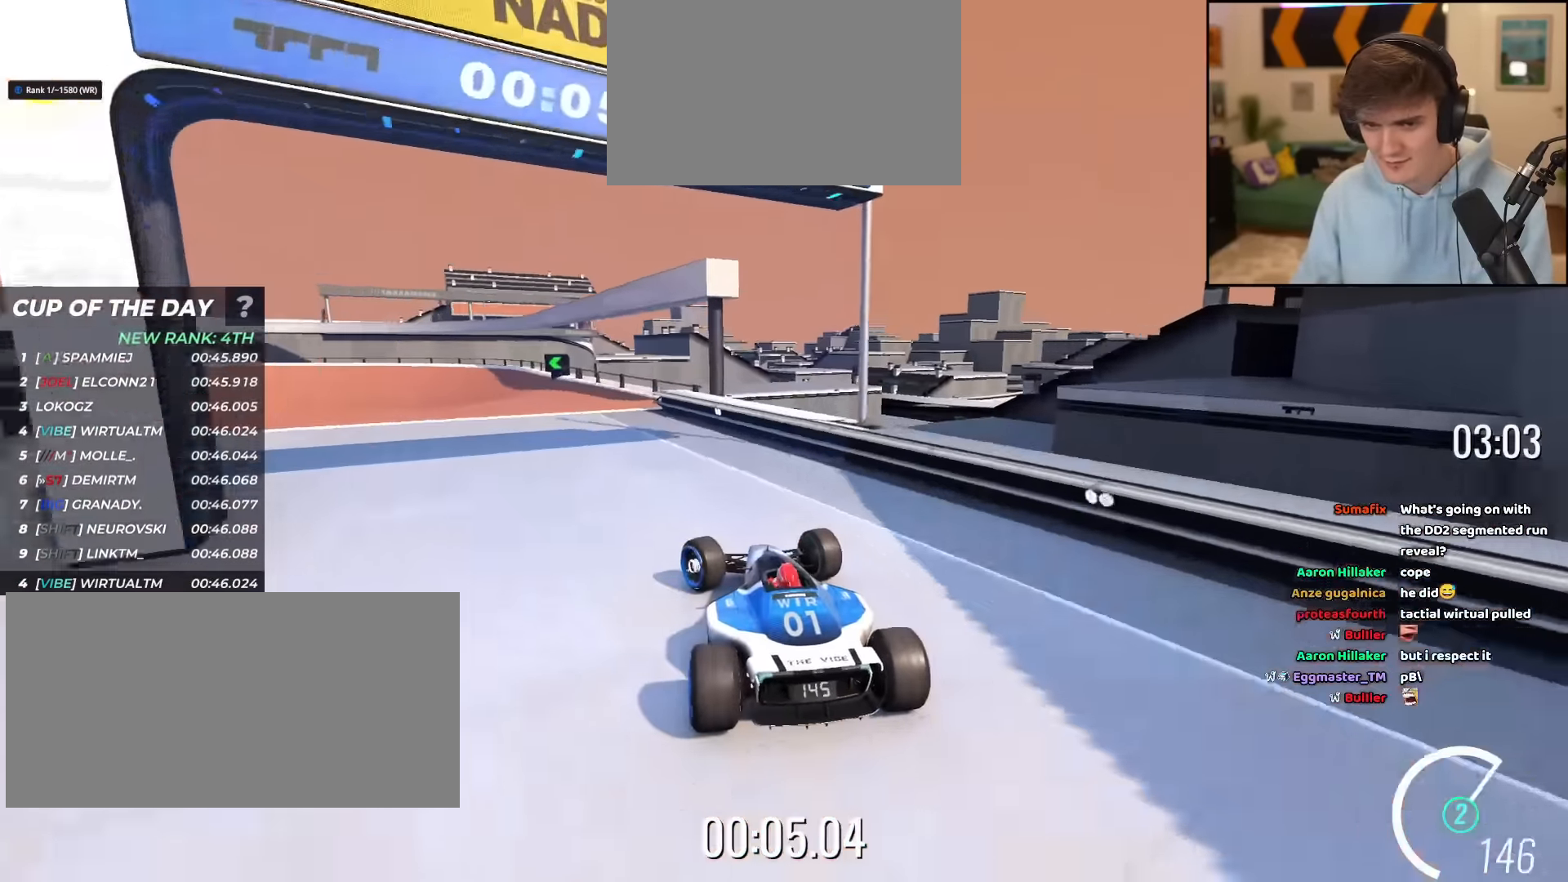
{"keys": ["up"], "events": [[100, "left", "up"], [334, "left", "down"], [484, "left", "up"]]}
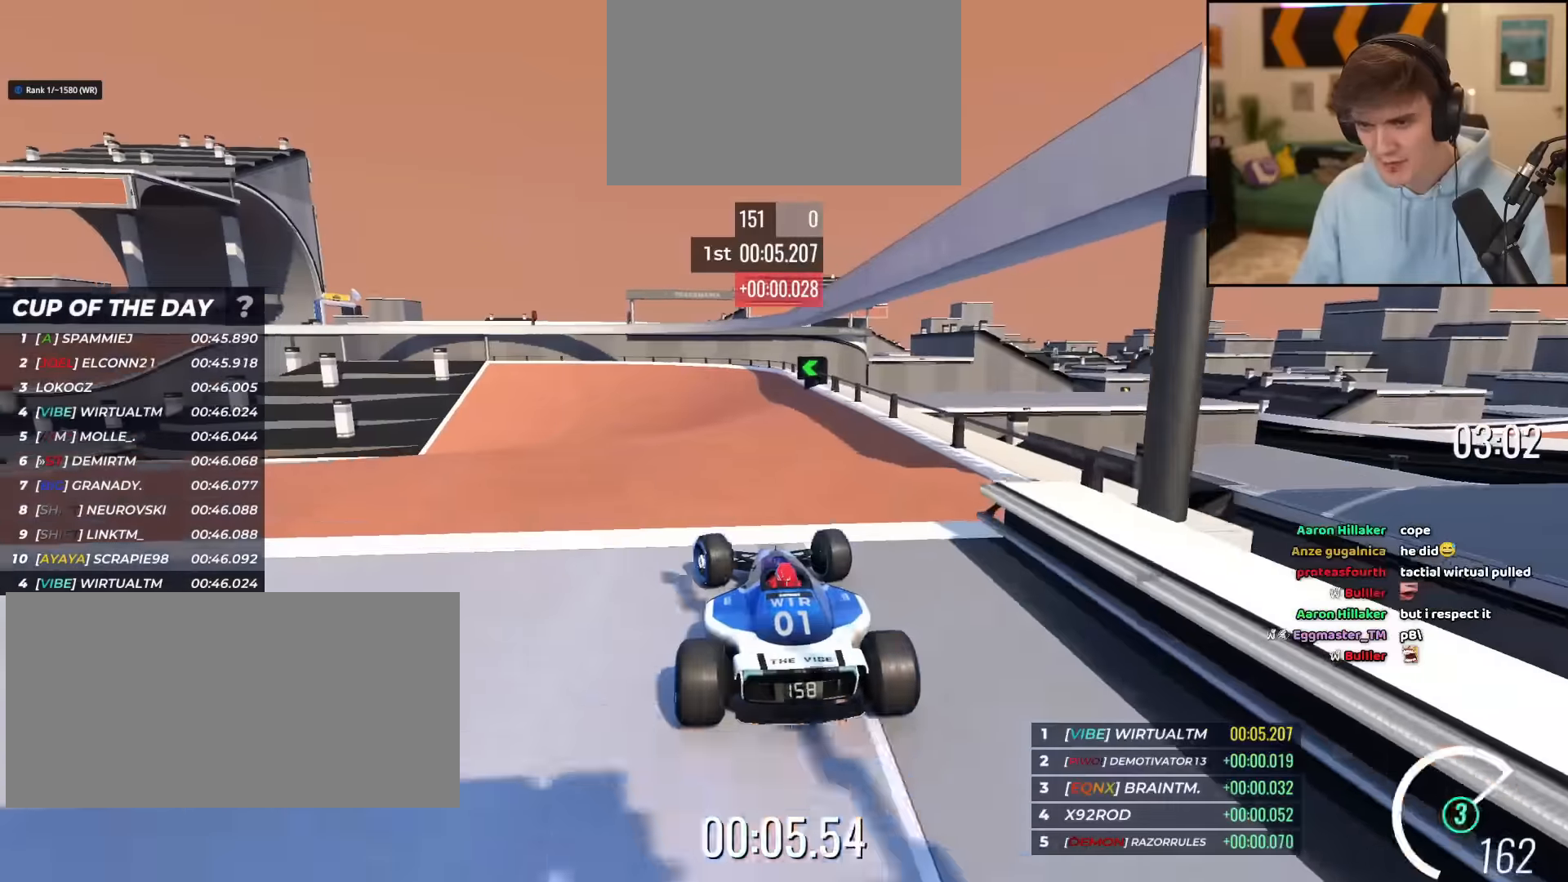
{"keys": ["left", "up"], "events": [[350, "left", "down"]]}
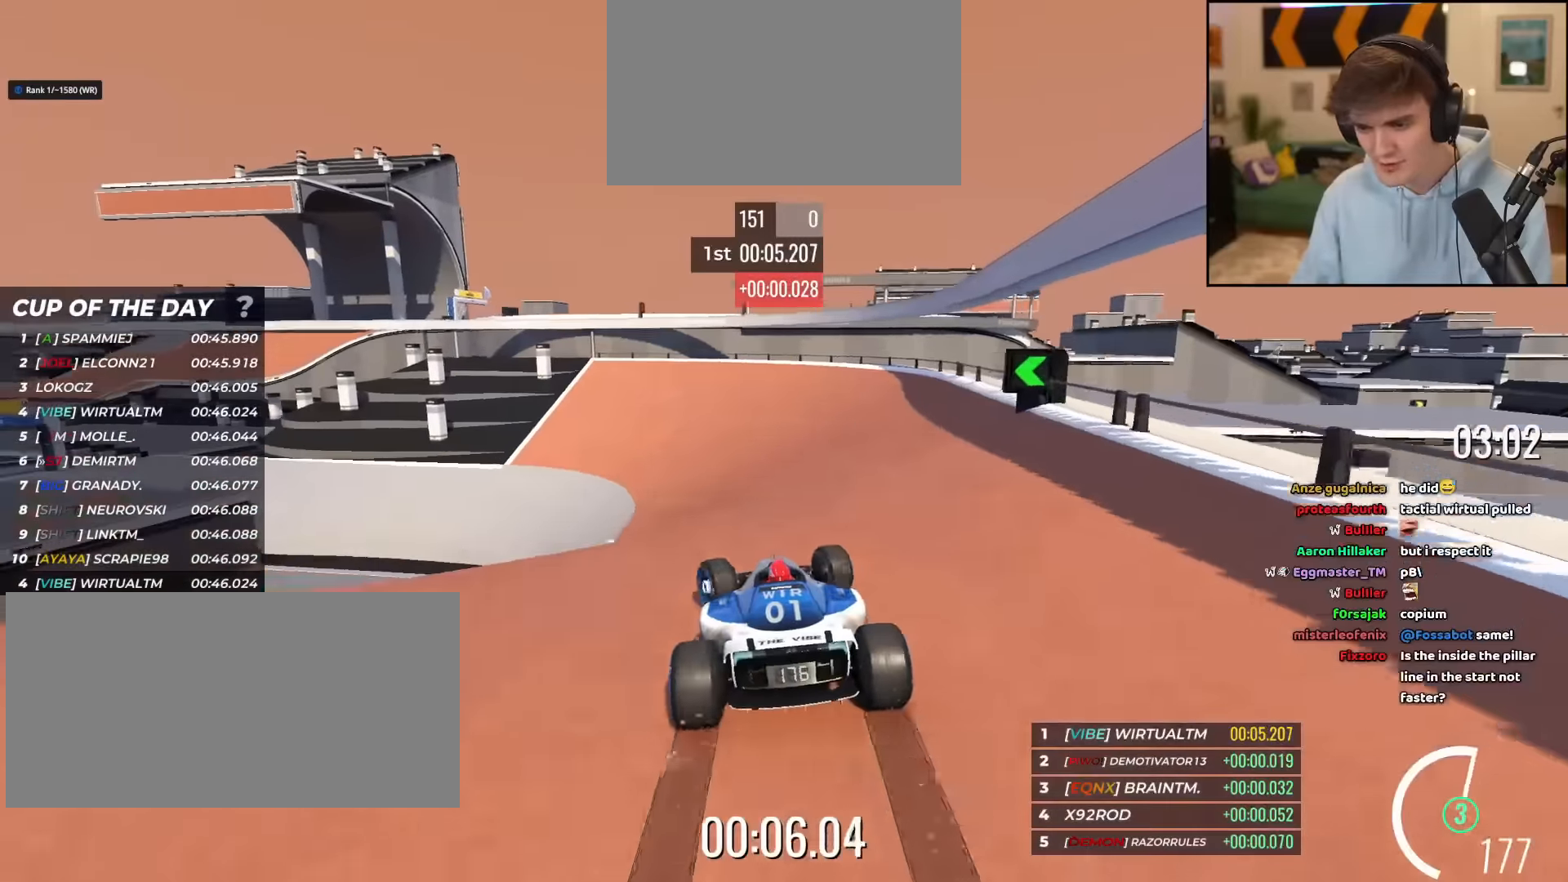
{"keys": ["left", "up"], "events": [[33, "left", "up"], [234, "left", "down"], [334, "left", "up"], [467, "left", "down"]]}
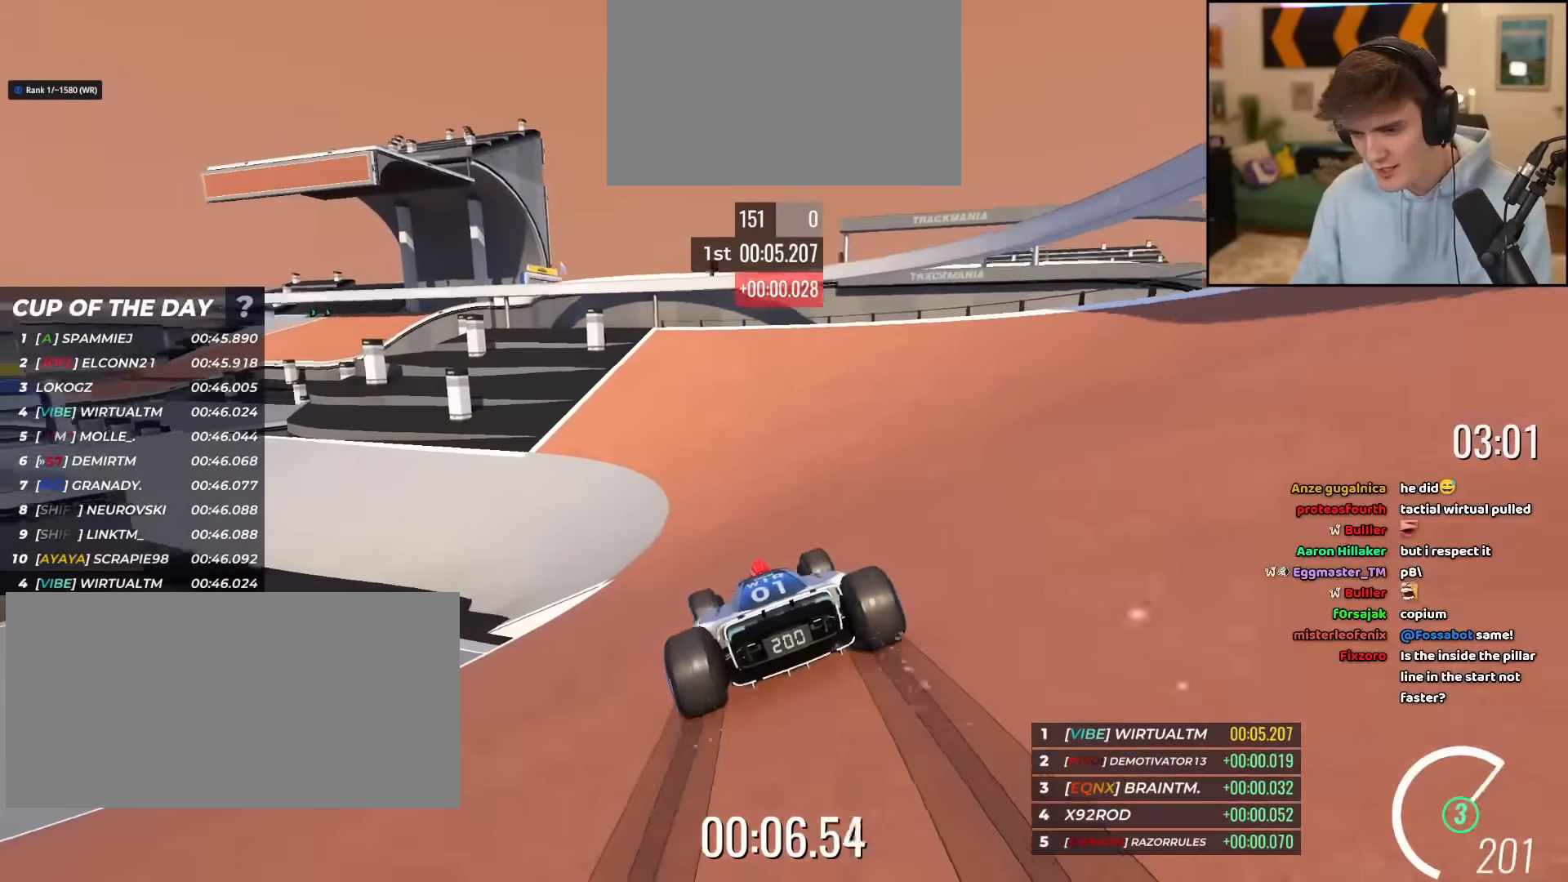
{"keys": ["up"], "events": [[100, "left", "up"], [150, "left", "down"], [250, "left", "up"], [383, "left", "down"], [483, "left", "up"]]}
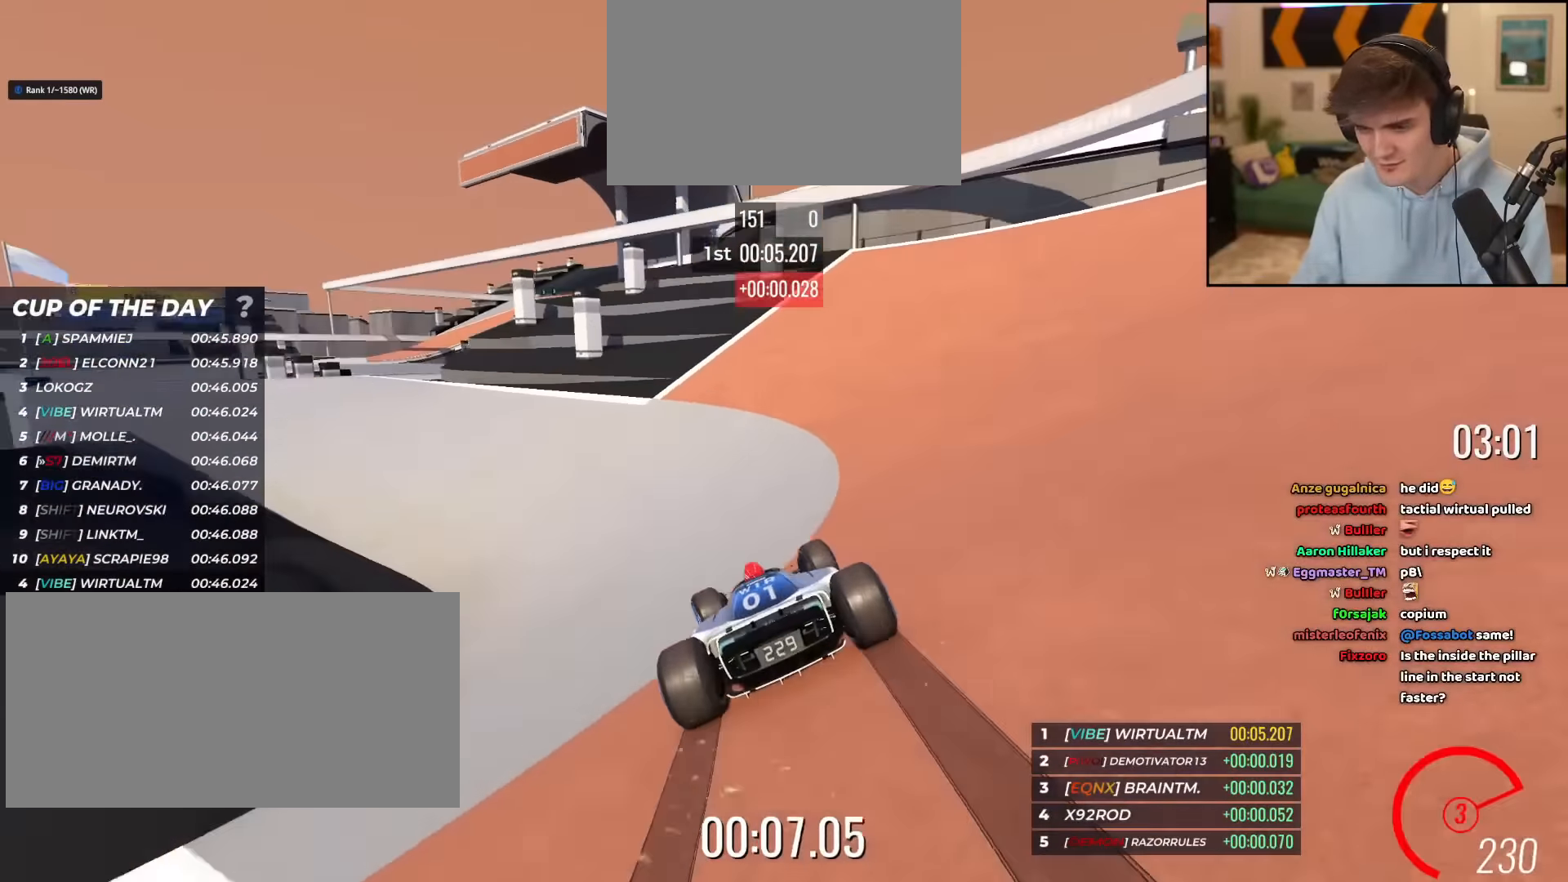
{"keys": ["left", "up"], "events": [[33, "left", "down"]]}
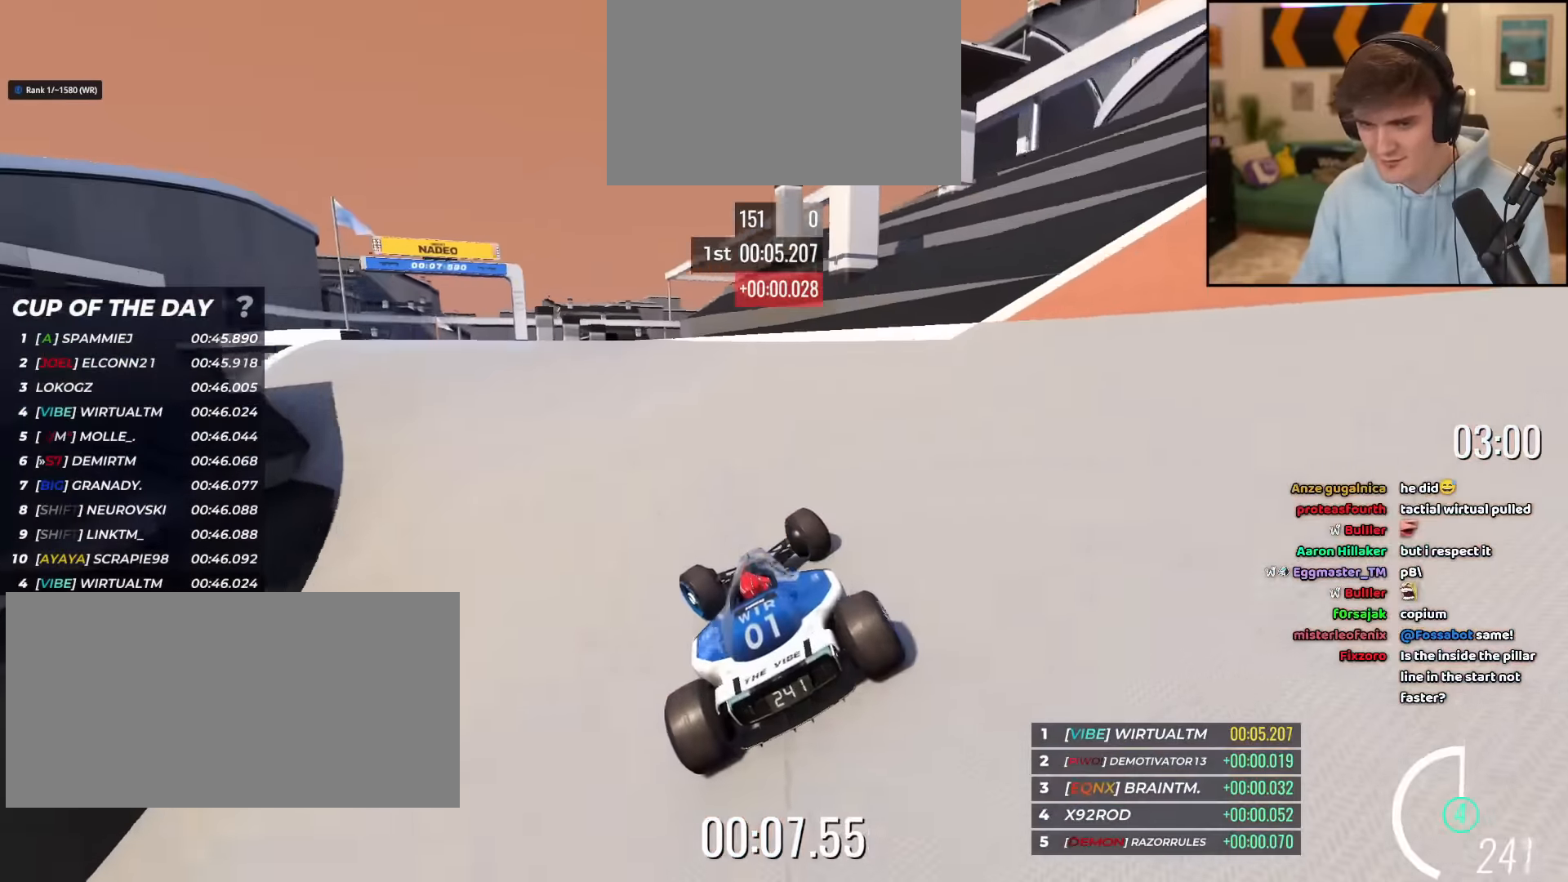
{"keys": ["left", "up"], "events": [[83, "left", "up"], [233, "left", "down"]]}
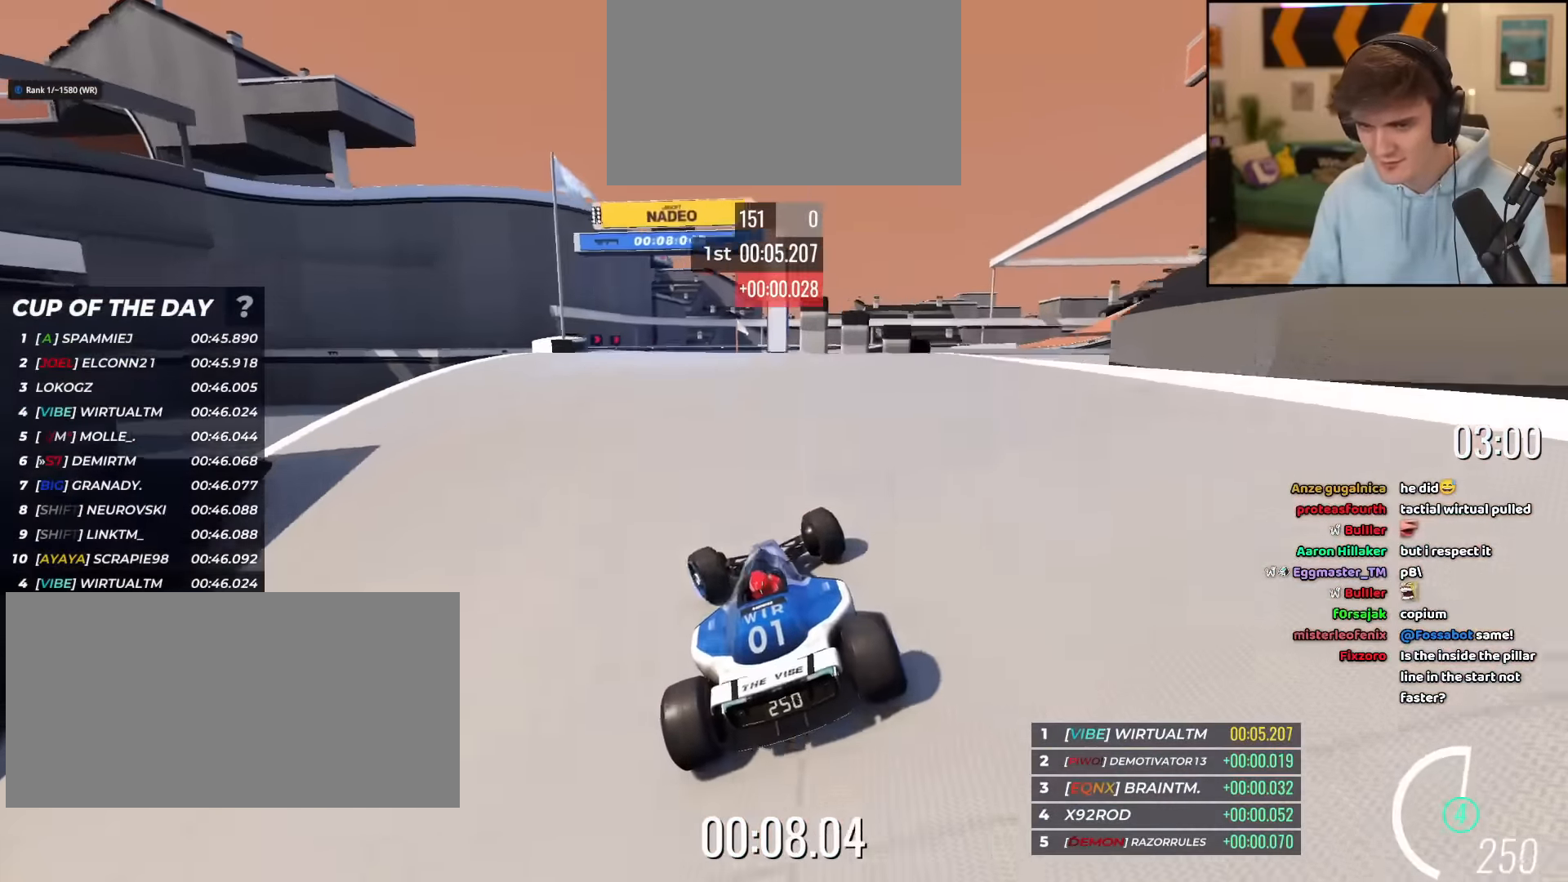
{"keys": ["up"], "events": [[17, "left", "up"], [67, "left", "down"], [300, "left", "up"], [334, "right", "down"], [384, "right", "up"]]}
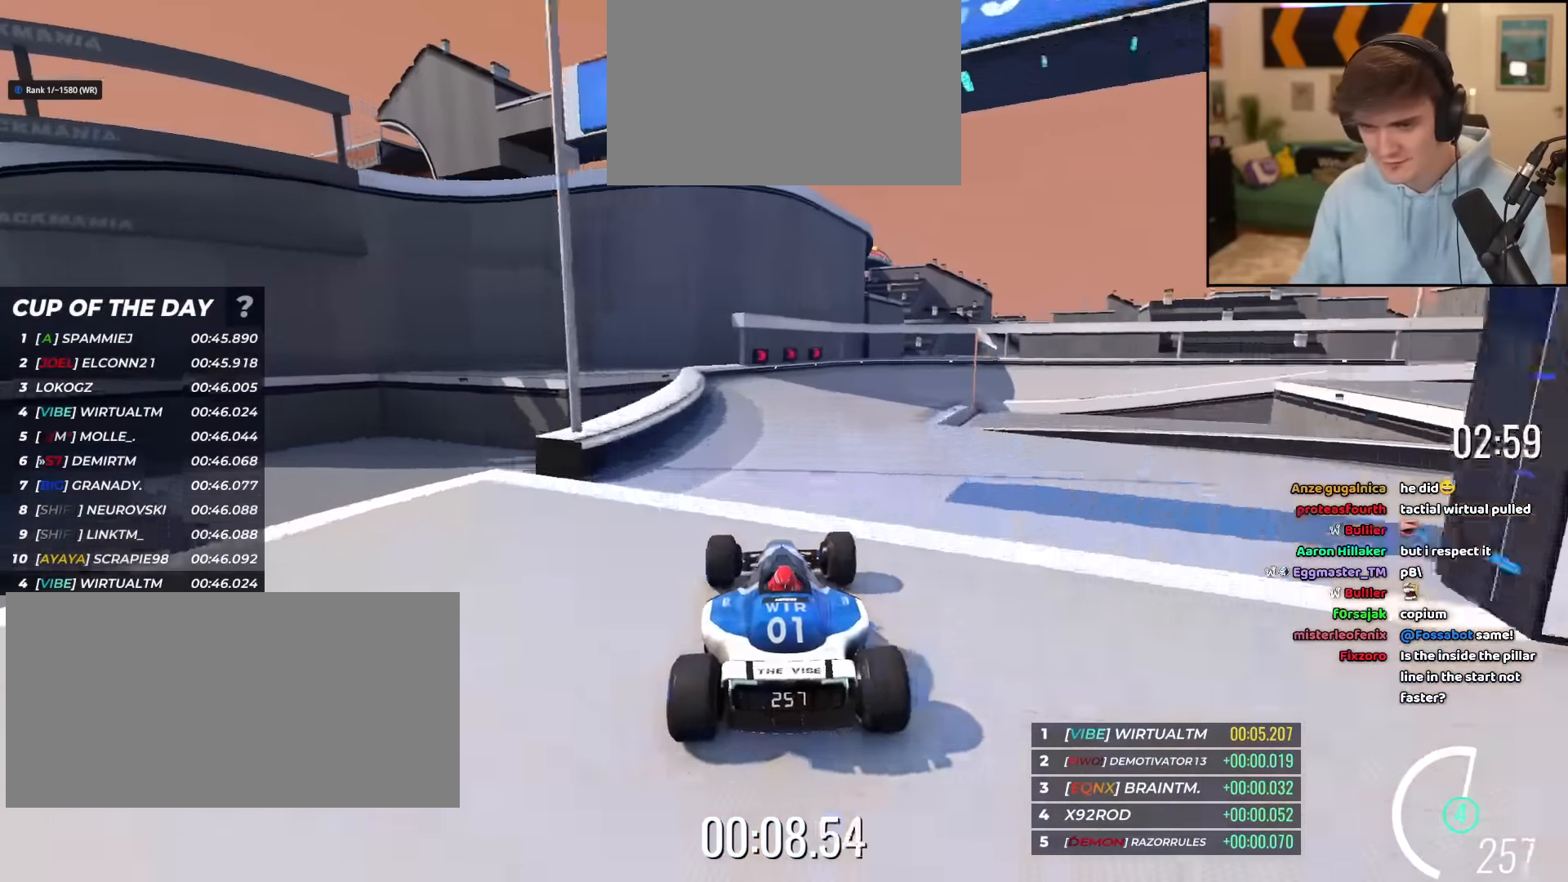
{"keys": ["brake", "right", "up"], "events": [[66, "right", "down"], [400, "right", "up"], [450, "brake", "down"], [450, "right", "down"]]}